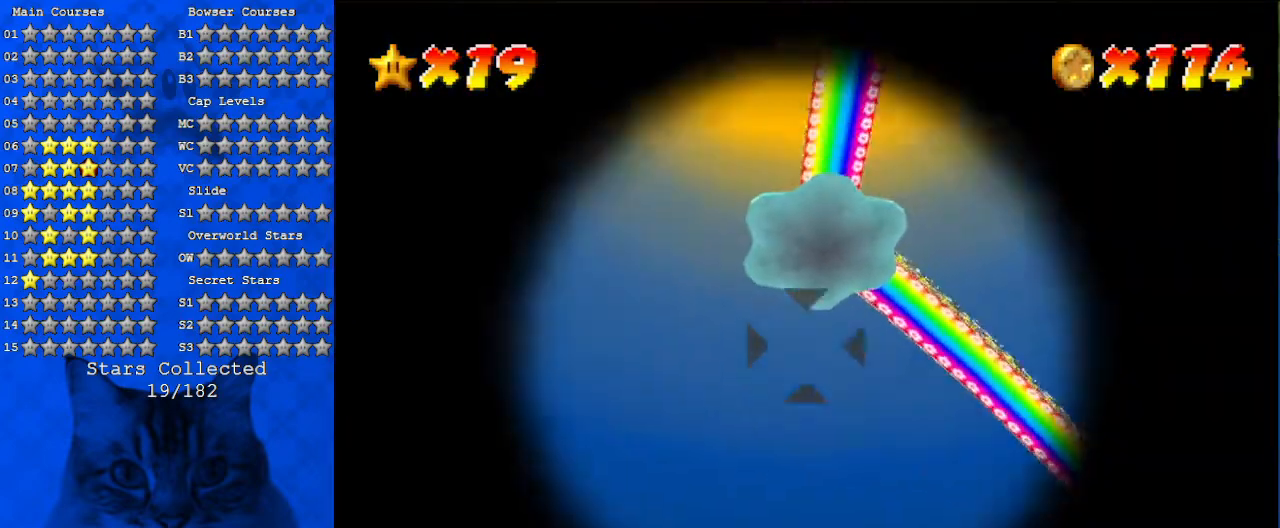
Gameplay with keyboard; each line is a JSON object with the keys held at the frame after it. "events" lists presses ("down") and releases ("up") of "a", "c", "ctrl", "d", "down", "left", "return", "right", "s", "shift", "up", "w", "x" and "y" between this image and that frame as [ms after this image, input, new state], when the widget could be followed in between. No other keys are recorded. Mouse input is not recorded.
{"keys": ["right"], "events": [[433, "down", "up"], [433, "right", "down"]]}
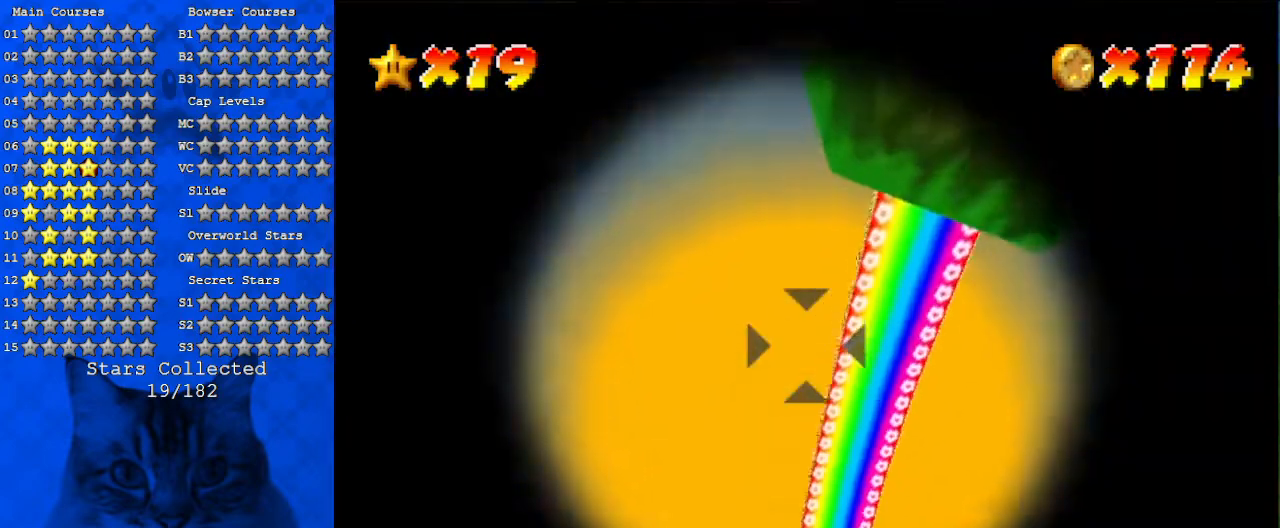
{"keys": ["right", "up"], "events": [[433, "up", "down"]]}
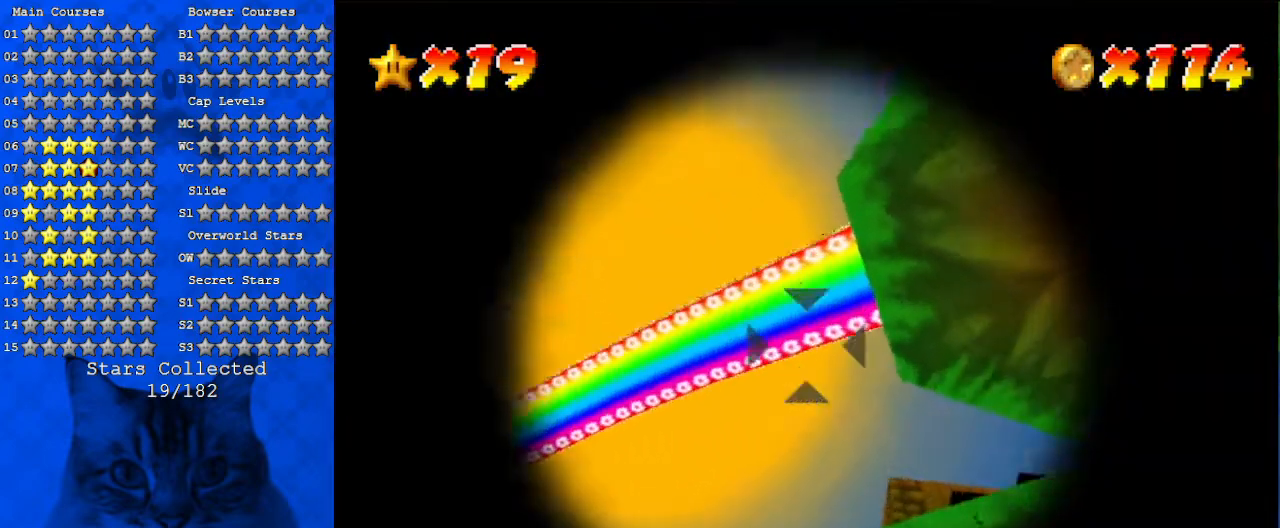
{"keys": [], "events": [[367, "right", "up"], [467, "up", "up"]]}
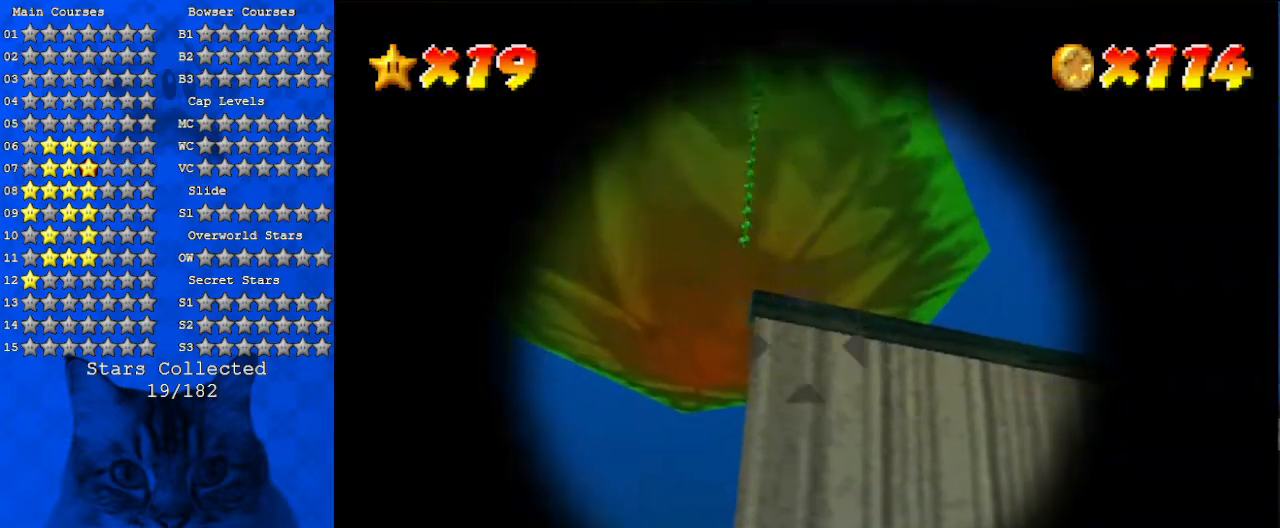
{"keys": [], "events": [[133, "up", "down"], [267, "up", "up"]]}
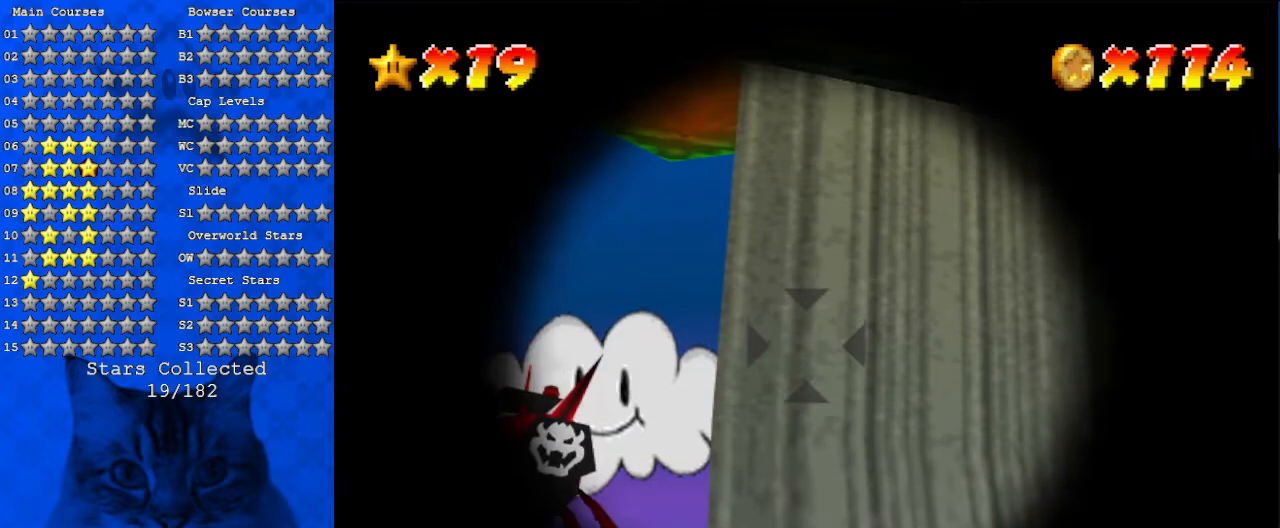
{"keys": [], "events": [[167, "left", "down"], [333, "left", "up"]]}
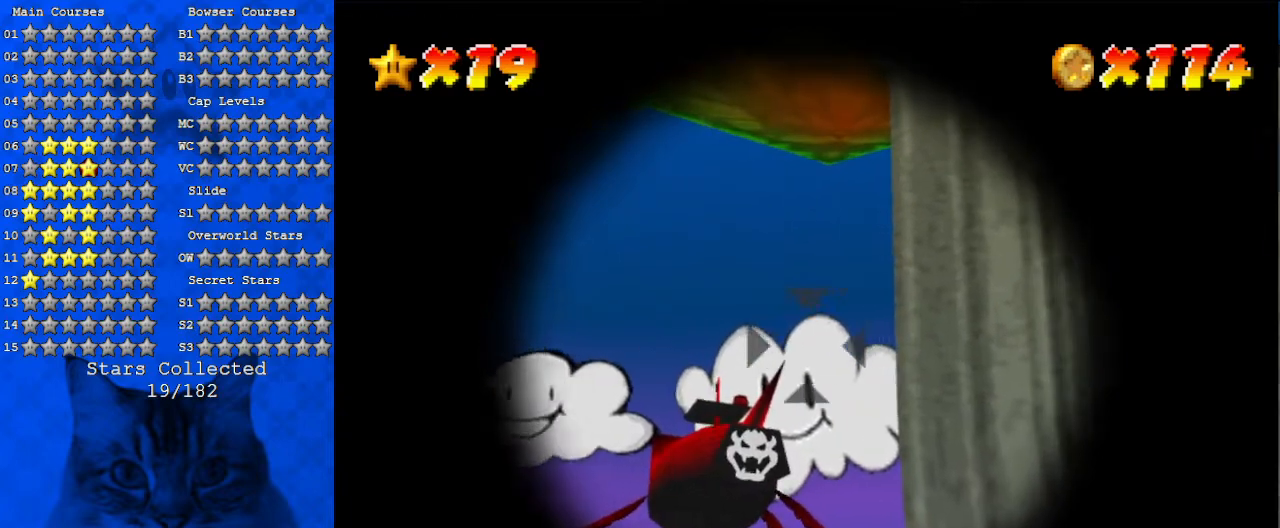
{"keys": [], "events": [[33, "down", "down"], [400, "down", "up"]]}
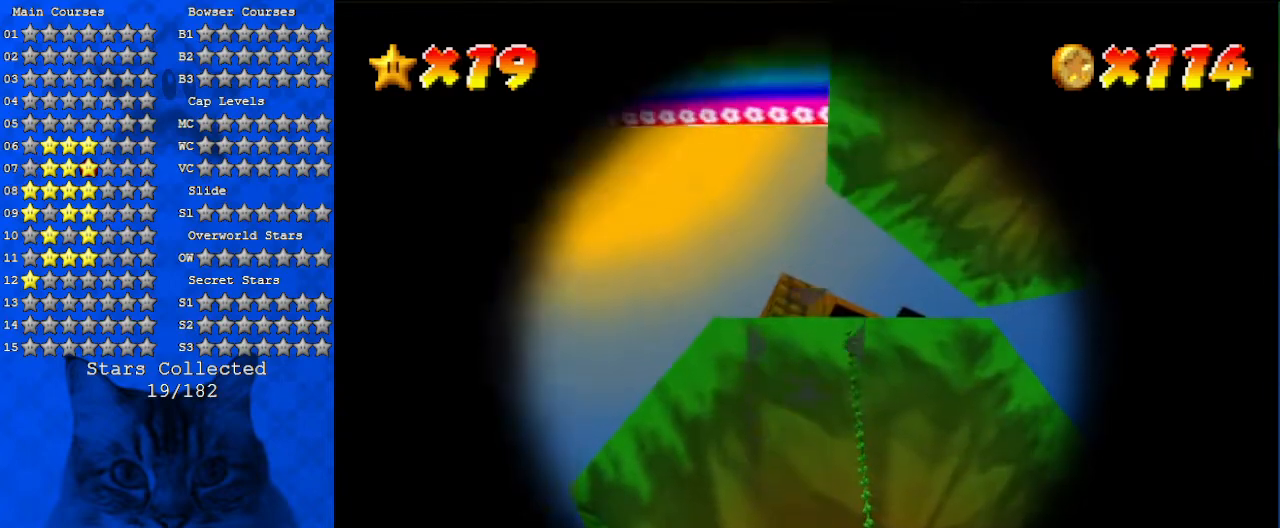
{"keys": [], "events": []}
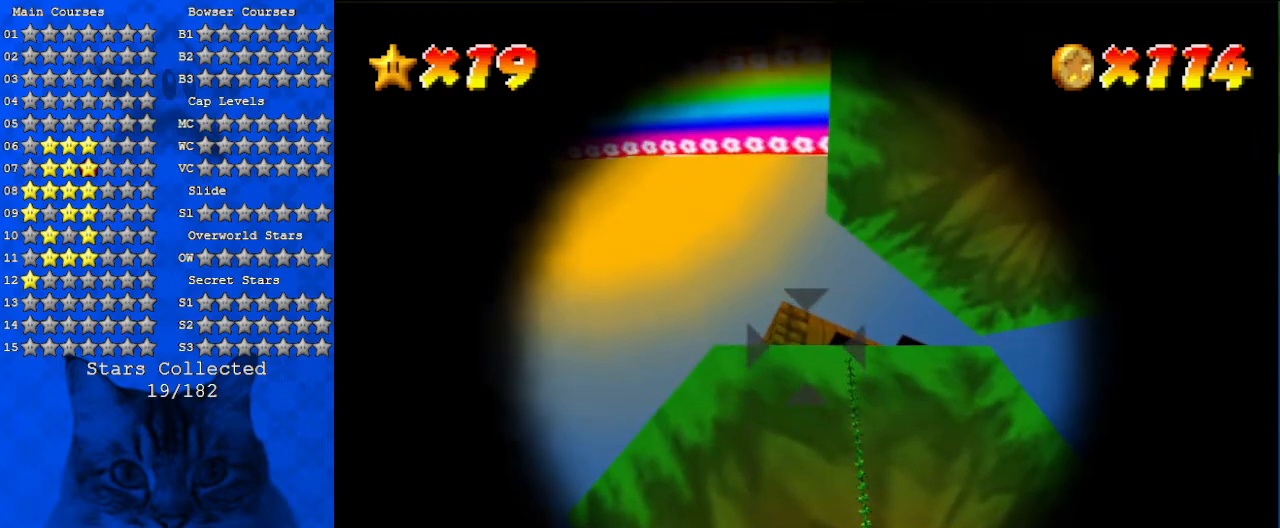
{"keys": ["down", "right"], "events": [[67, "down", "down"], [467, "right", "down"]]}
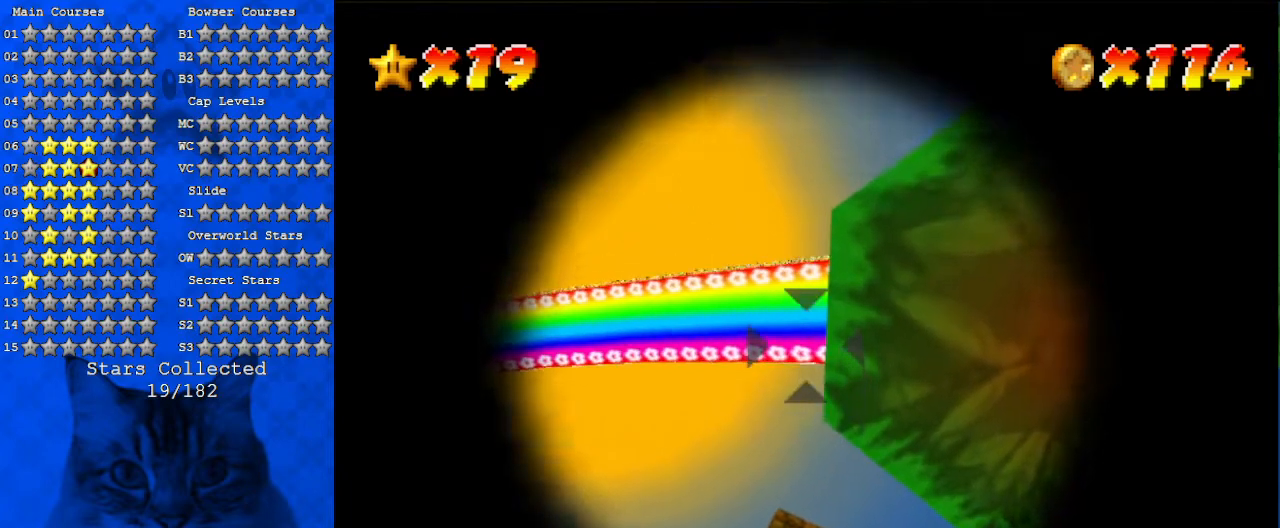
{"keys": ["right", "up"], "events": [[33, "down", "up"], [433, "up", "down"]]}
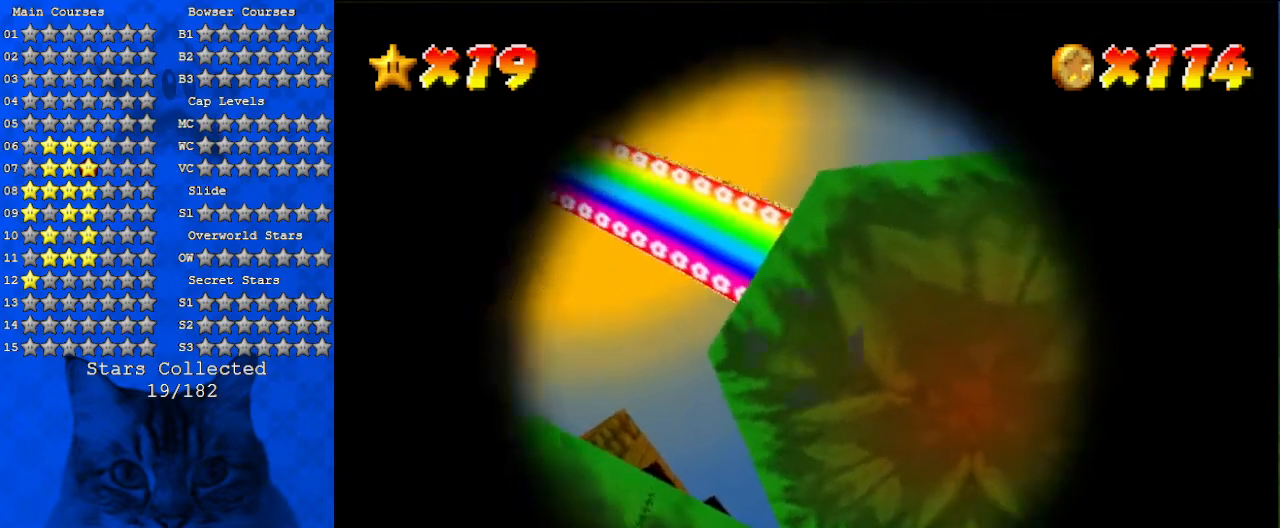
{"keys": ["up"], "events": [[133, "right", "up"]]}
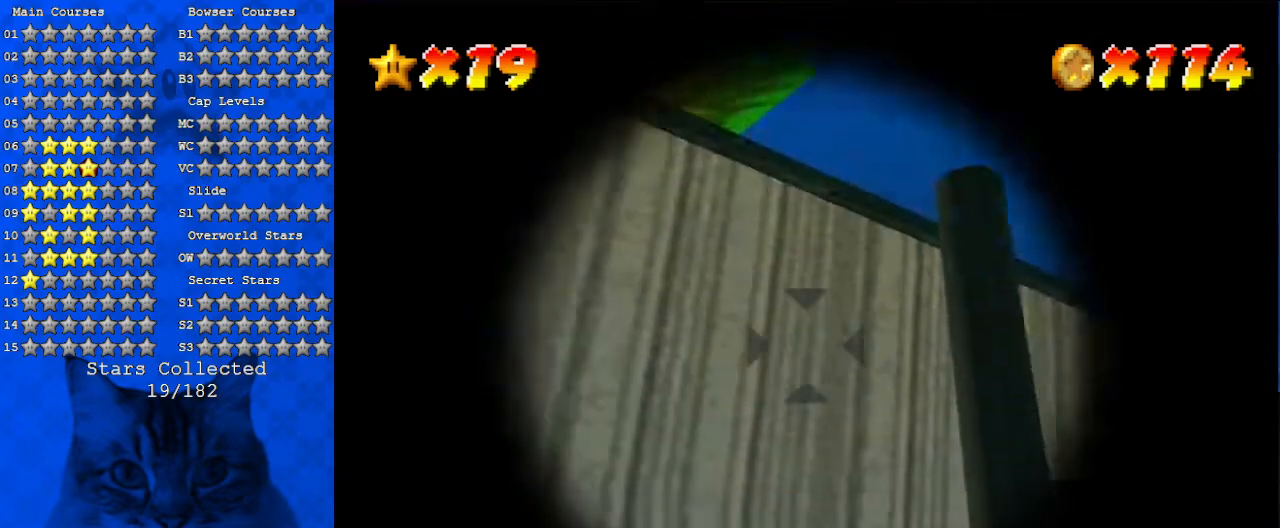
{"keys": ["left", "up"], "events": [[33, "up", "up"], [167, "left", "down"], [467, "up", "down"]]}
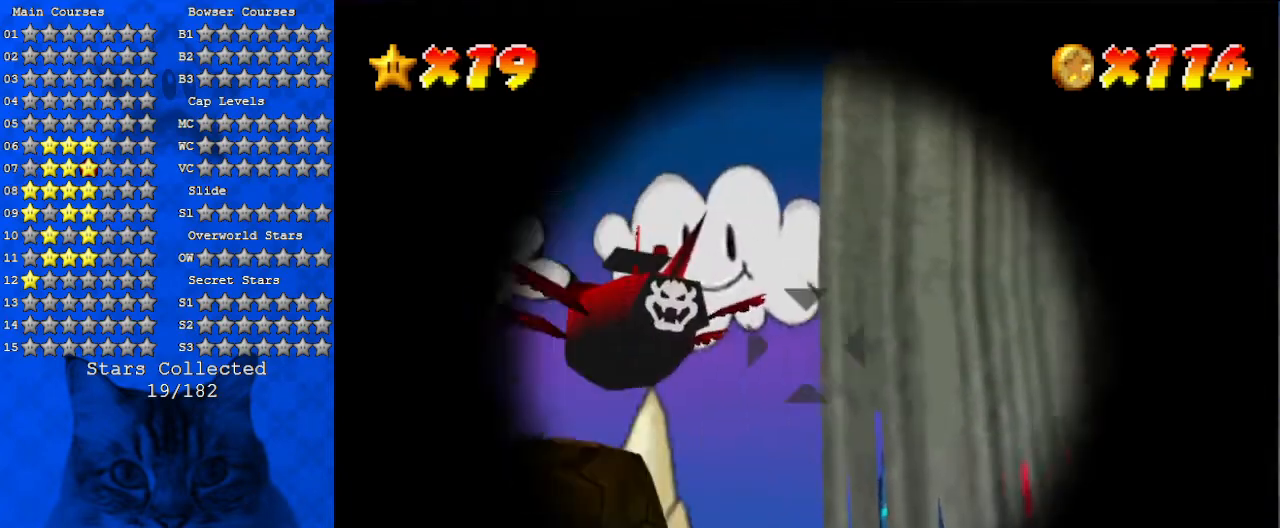
{"keys": ["right", "up"], "events": [[67, "up", "up"], [100, "left", "up"], [300, "right", "down"], [367, "up", "down"]]}
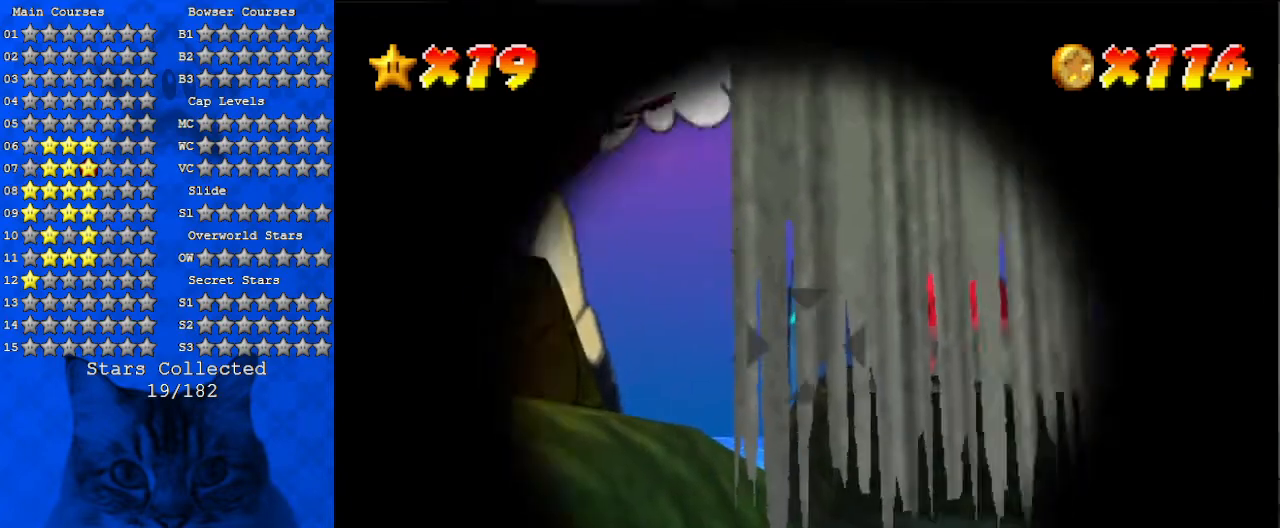
{"keys": ["up"], "events": [[133, "up", "up"], [267, "right", "up"], [500, "up", "down"]]}
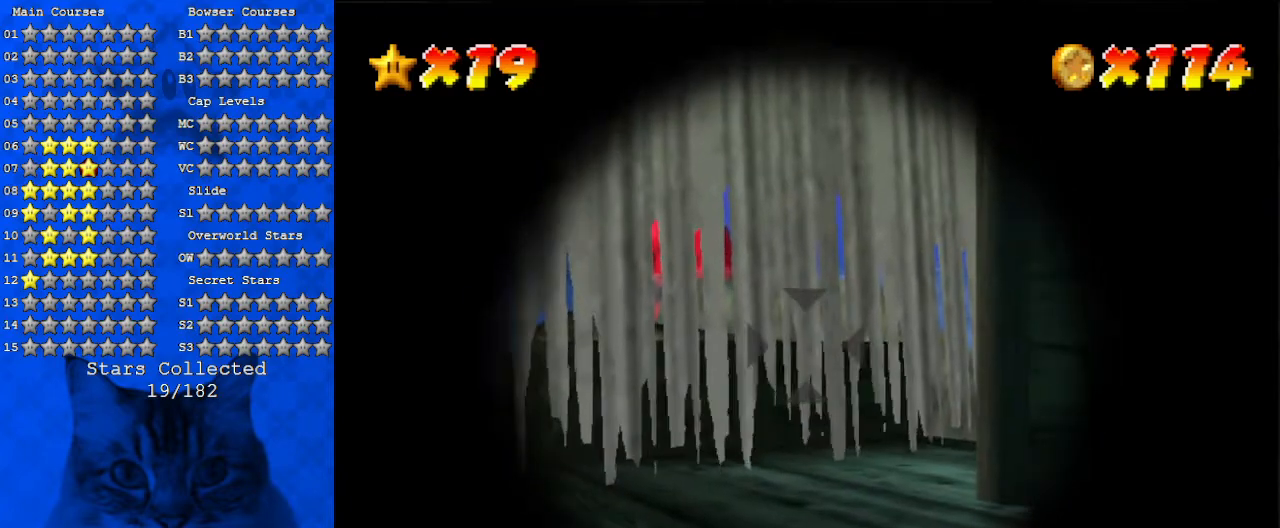
{"keys": [], "events": [[167, "left", "down"], [167, "up", "up"], [467, "left", "up"]]}
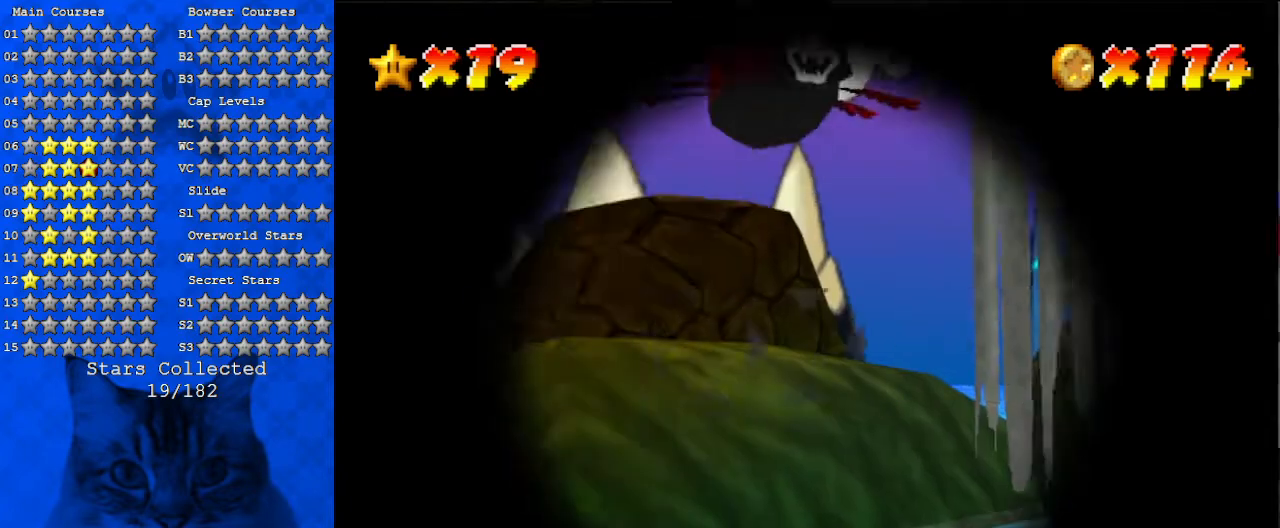
{"keys": ["down"], "events": [[433, "down", "down"]]}
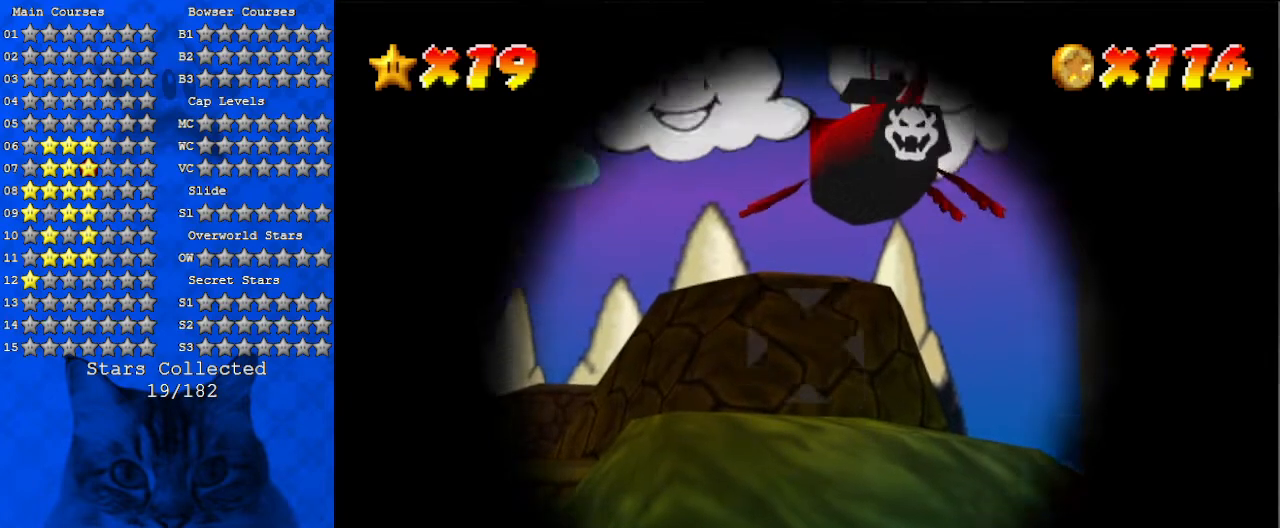
{"keys": [], "events": [[33, "down", "up"]]}
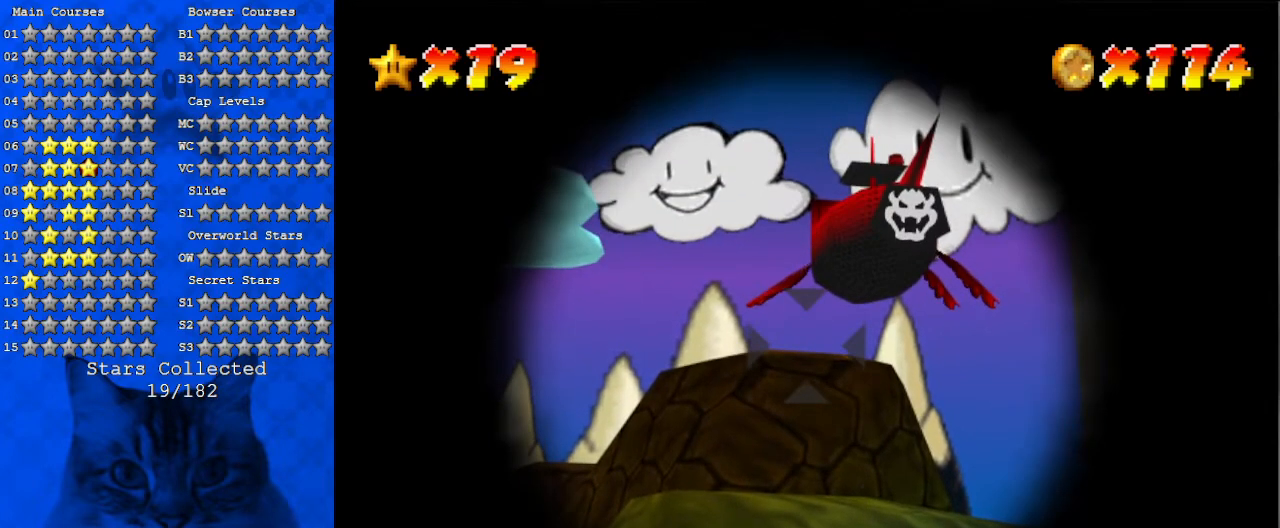
{"keys": [], "events": [[267, "down", "down"], [367, "down", "up"]]}
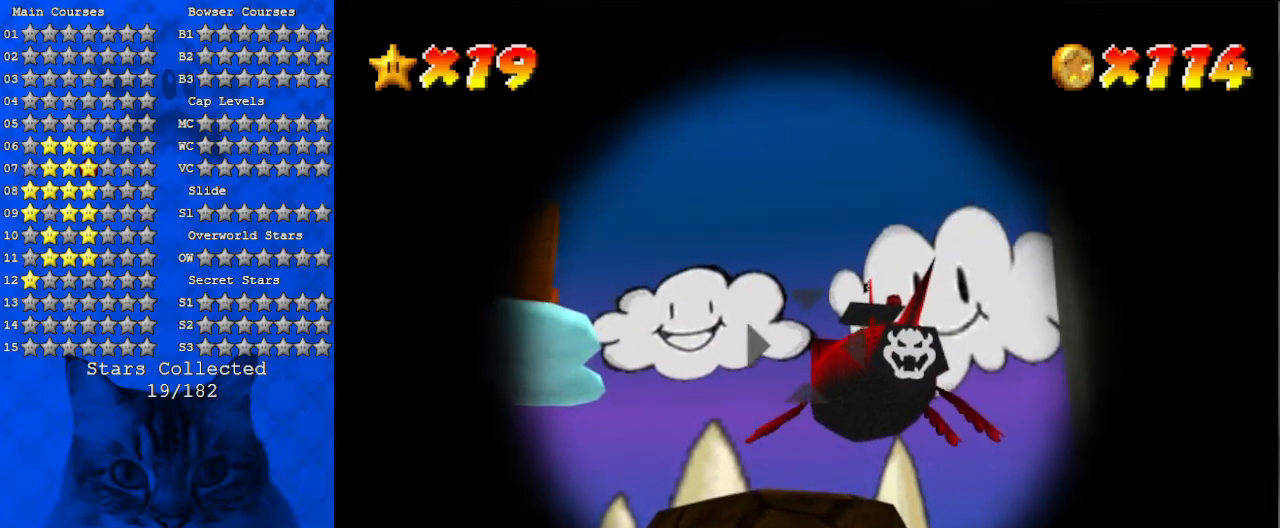
{"keys": [], "events": []}
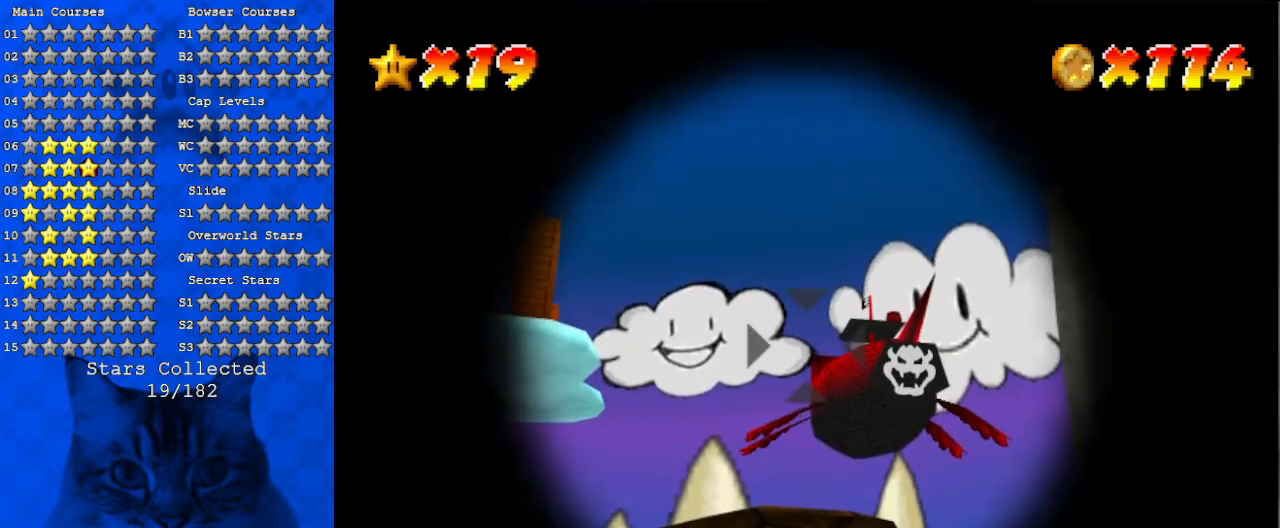
{"keys": [], "events": []}
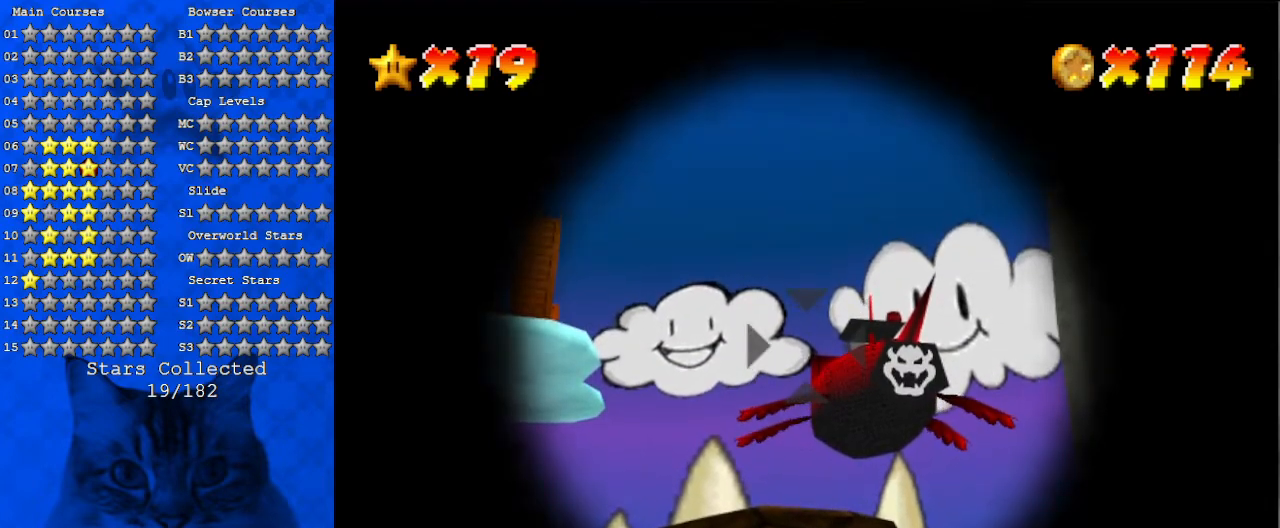
{"keys": [], "events": [[133, "left", "down"], [267, "left", "up"]]}
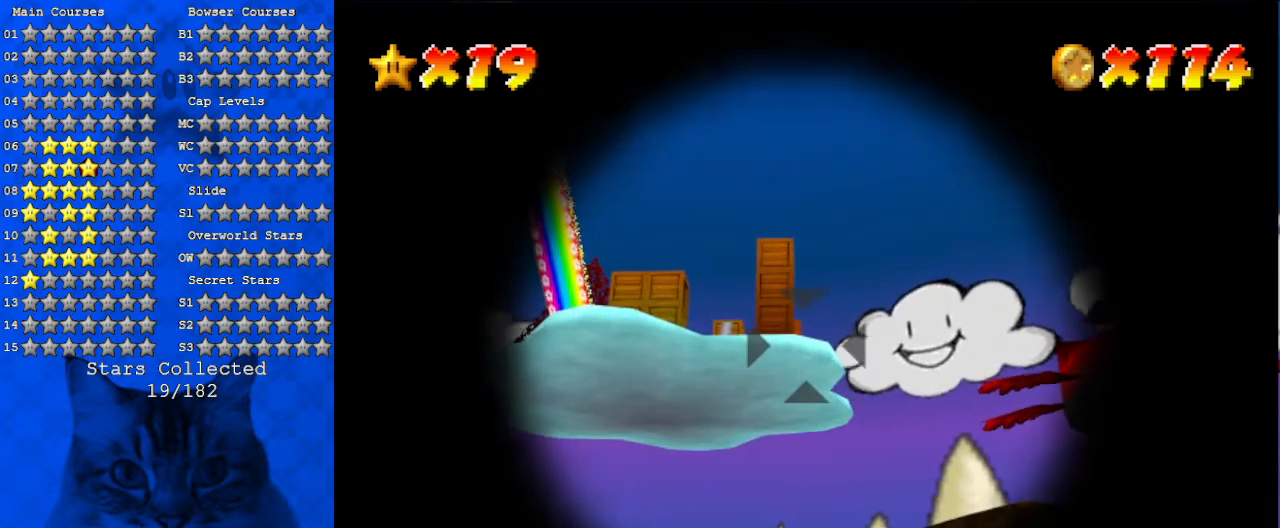
{"keys": [], "events": []}
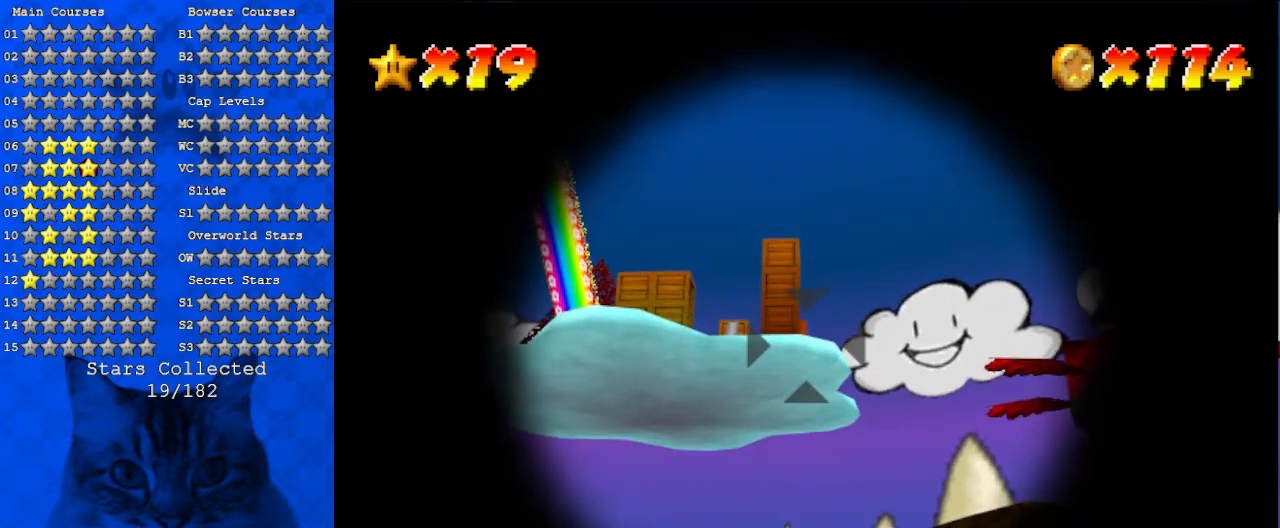
{"keys": ["down", "right"], "events": [[300, "down", "down"], [433, "right", "down"]]}
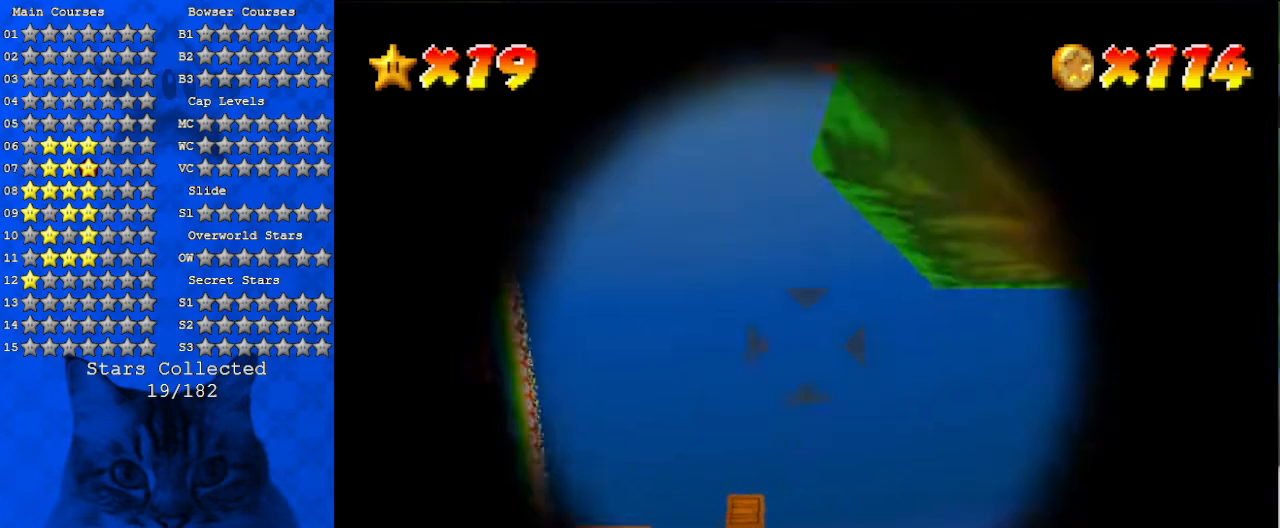
{"keys": ["down", "right"], "events": []}
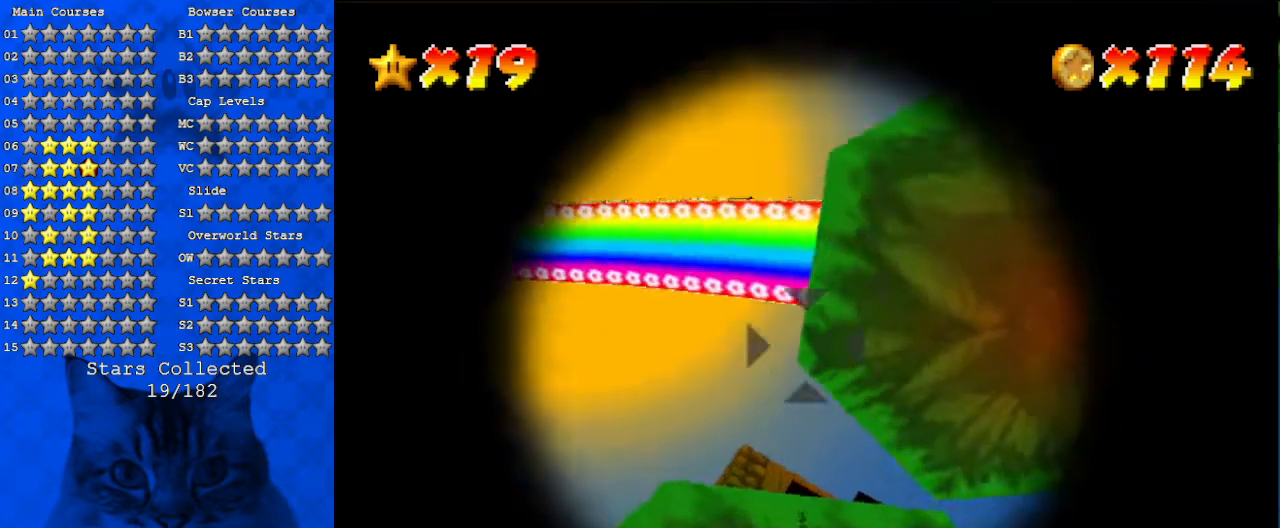
{"keys": ["down", "left"], "events": [[33, "right", "up"], [467, "left", "down"]]}
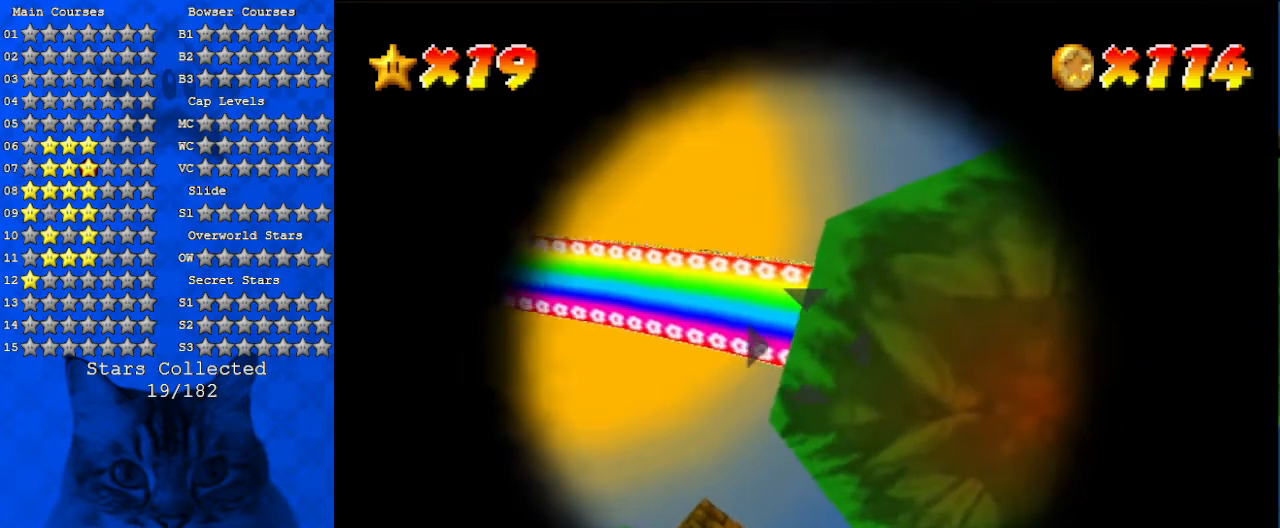
{"keys": ["down"], "events": [[33, "left", "up"], [267, "left", "down"], [367, "left", "up"]]}
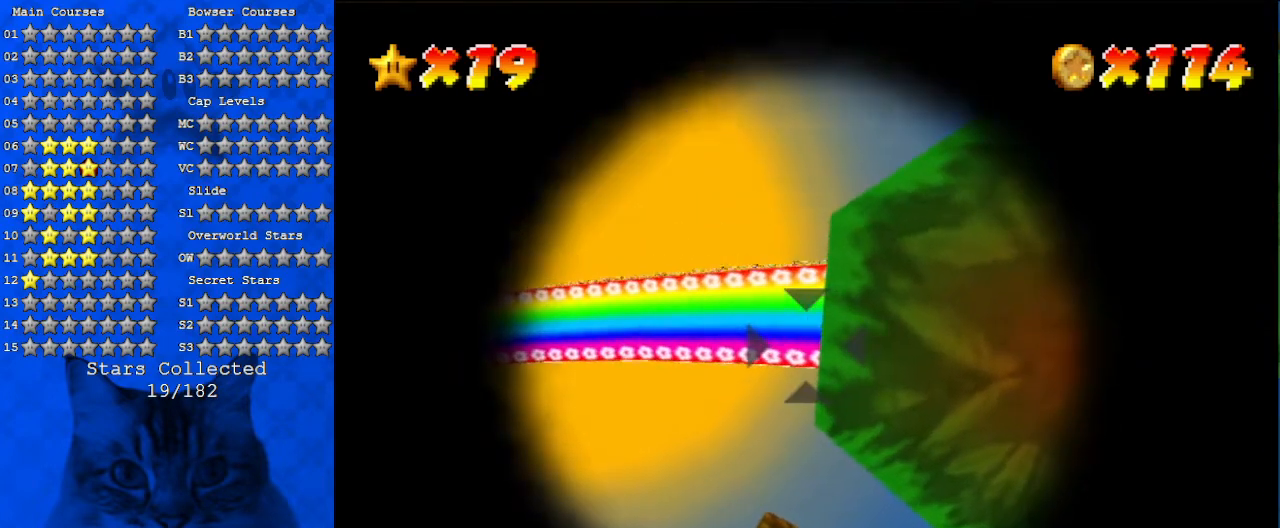
{"keys": ["down", "shift"], "events": [[200, "left", "down"], [233, "left", "up"], [400, "shift", "down"]]}
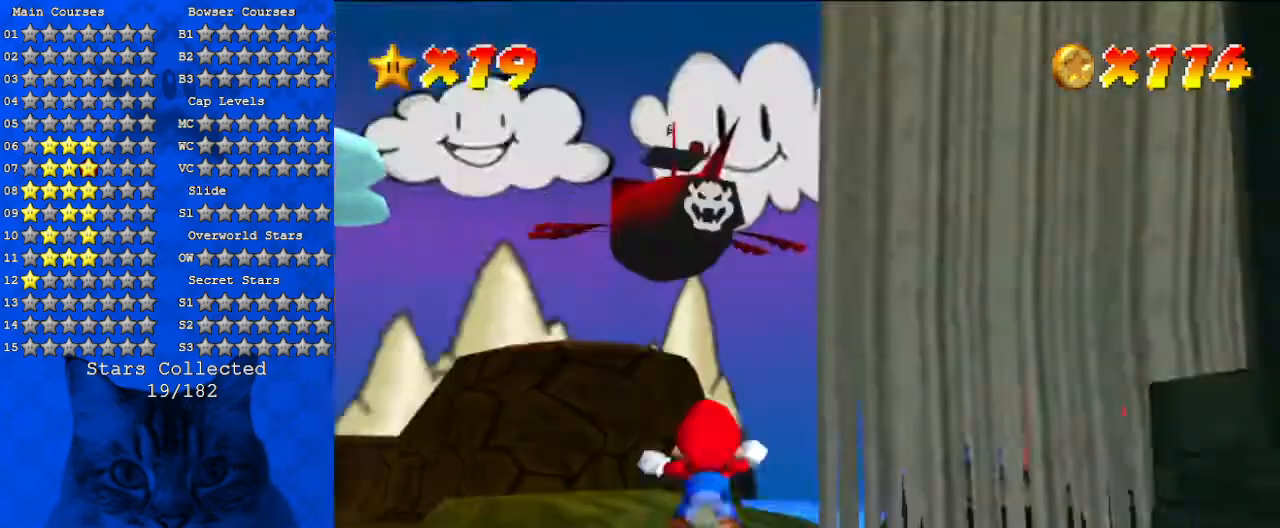
{"keys": [], "events": [[33, "right", "down"], [67, "shift", "up"], [100, "down", "up"], [167, "right", "up"]]}
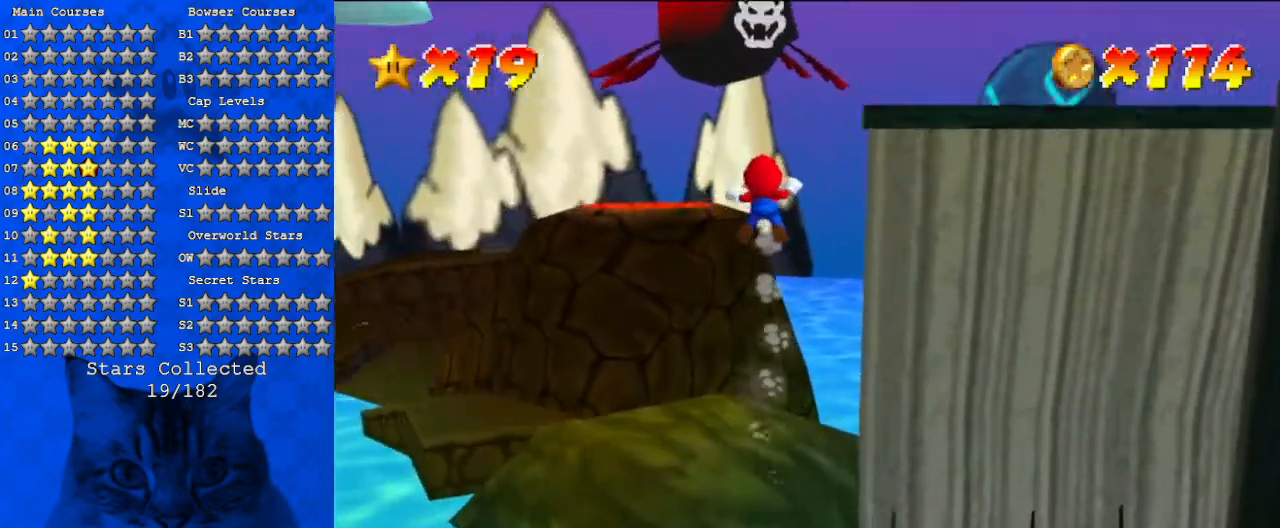
{"keys": ["a"], "events": [[500, "a", "down"]]}
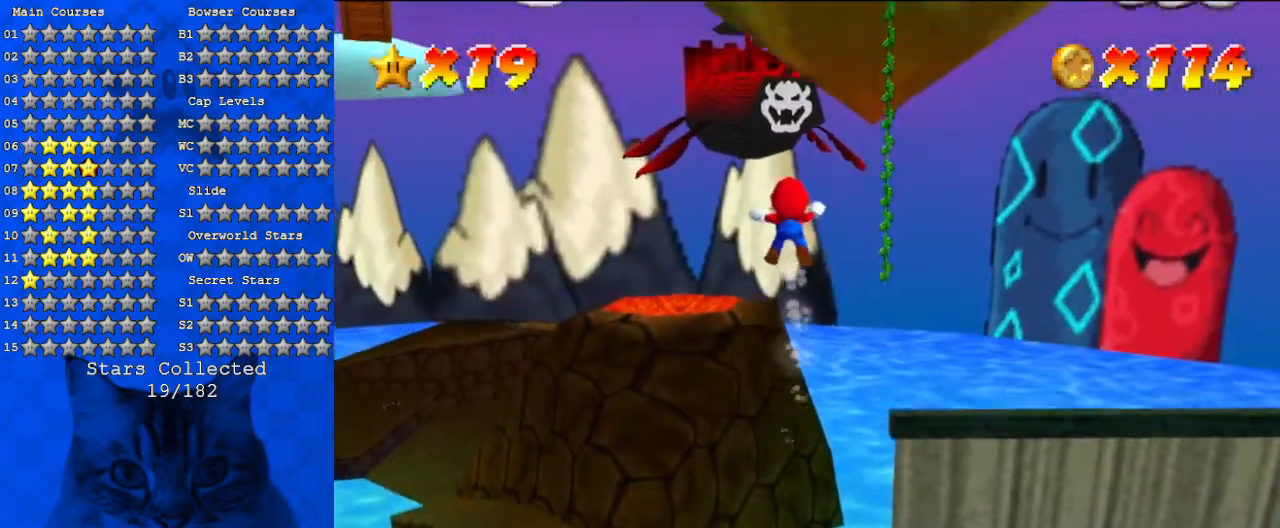
{"keys": ["a"], "events": []}